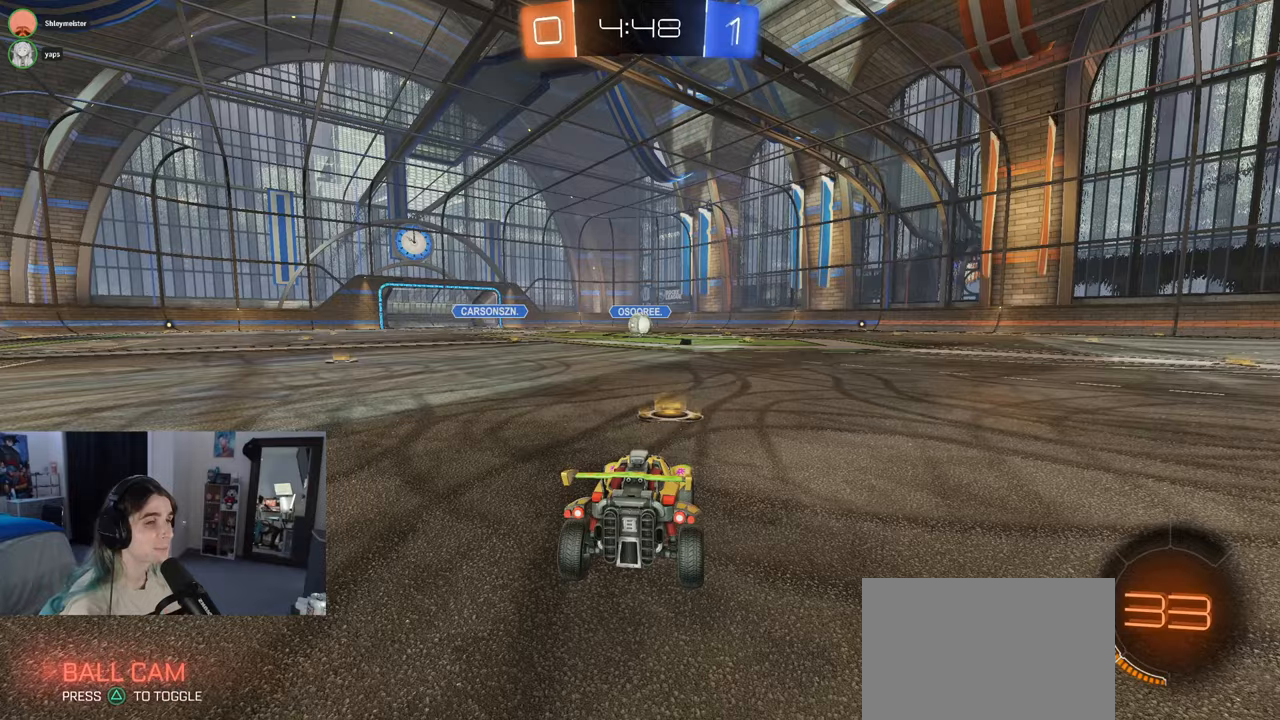
Gameplay with a controller (PlayStation layout); each line is a JSON object with the inputs held at the frame after it. "events" lists button and stick changes between this image and that frame as [ms after this image, input, new state], when the widget could be followed in between.
{"buttons": [], "left_stick": "center", "right_stick": "center", "events": [[33, "CROSS", "up"], [217, "TRIANGLE", "down"], [300, "TRIANGLE", "up"], [400, "TRIANGLE", "down"], [483, "TRIANGLE", "up"]]}
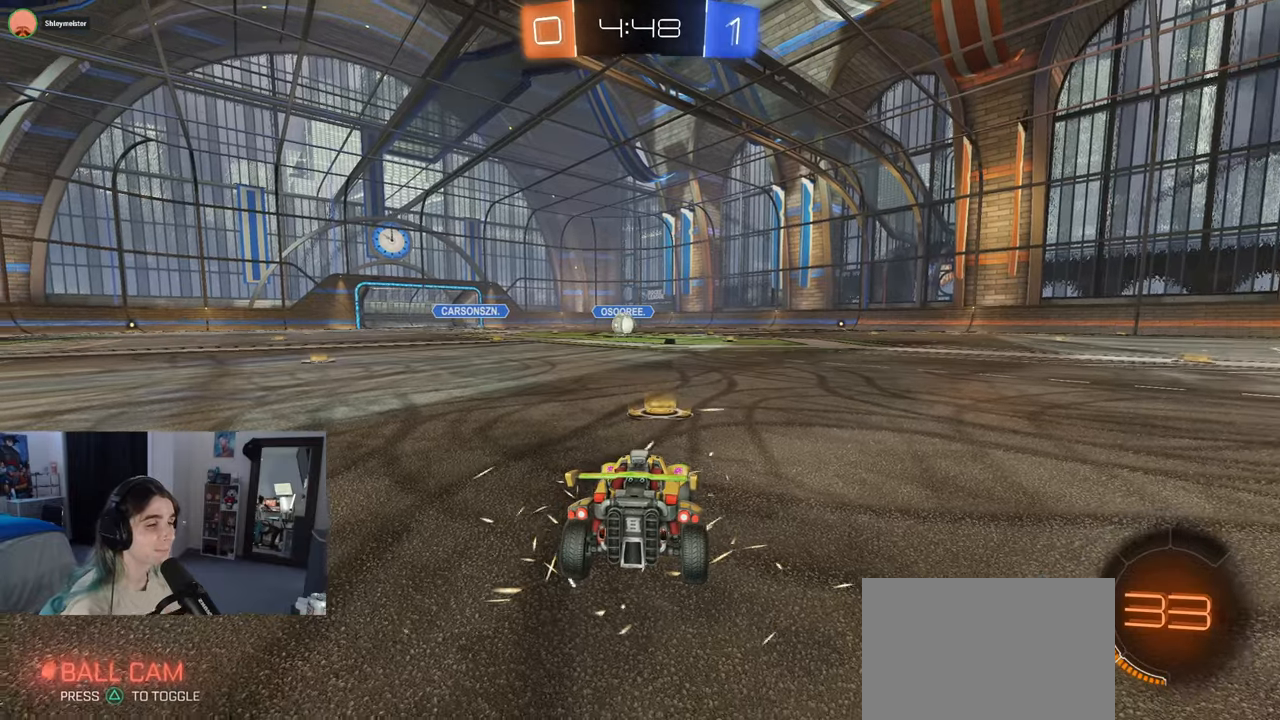
{"buttons": ["R3"], "left_stick": "center", "right_stick": "center", "events": [[317, "R3", "down"], [333, "right_stick", "down-left"], [500, "right_stick", "center"]]}
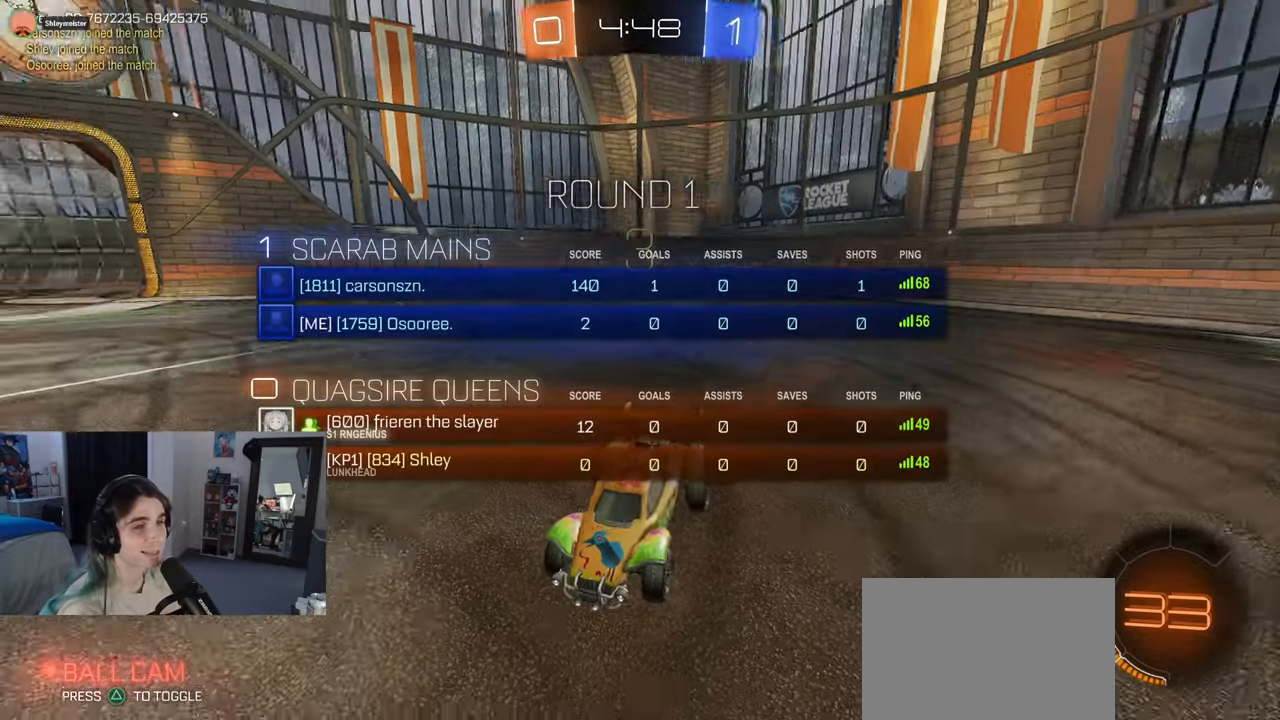
{"buttons": ["R2"], "left_stick": "center", "right_stick": "center", "events": [[67, "R2", "down"], [233, "R3", "up"]]}
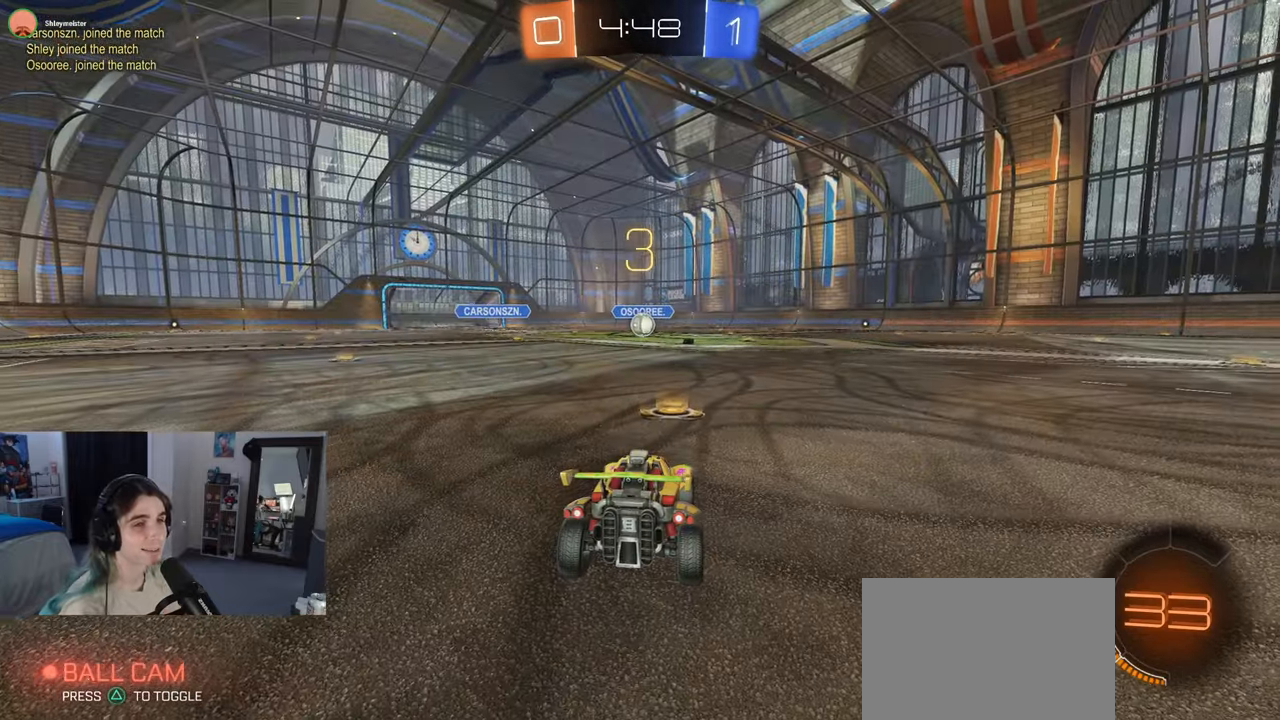
{"buttons": ["R2"], "left_stick": "center", "right_stick": "center", "events": []}
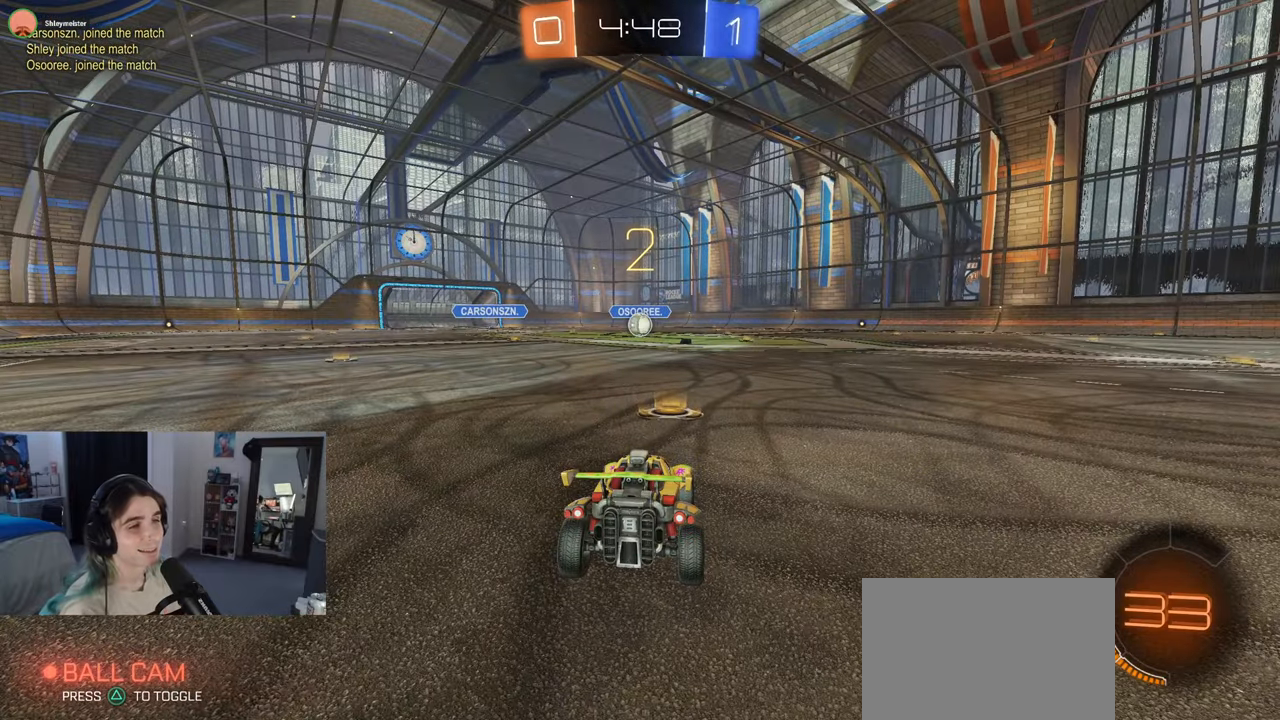
{"buttons": ["R2"], "left_stick": "center", "right_stick": "center", "events": []}
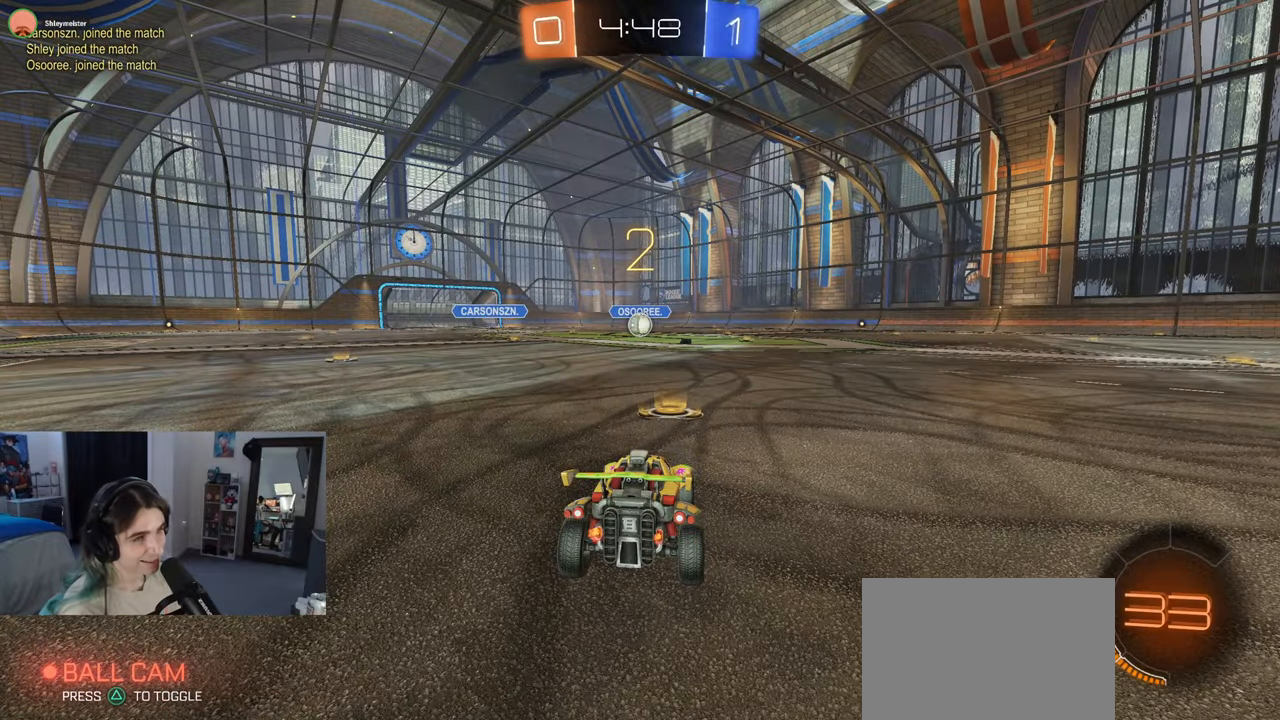
{"buttons": ["R1", "R2"], "left_stick": "center", "right_stick": "center", "events": [[300, "R1", "down"]]}
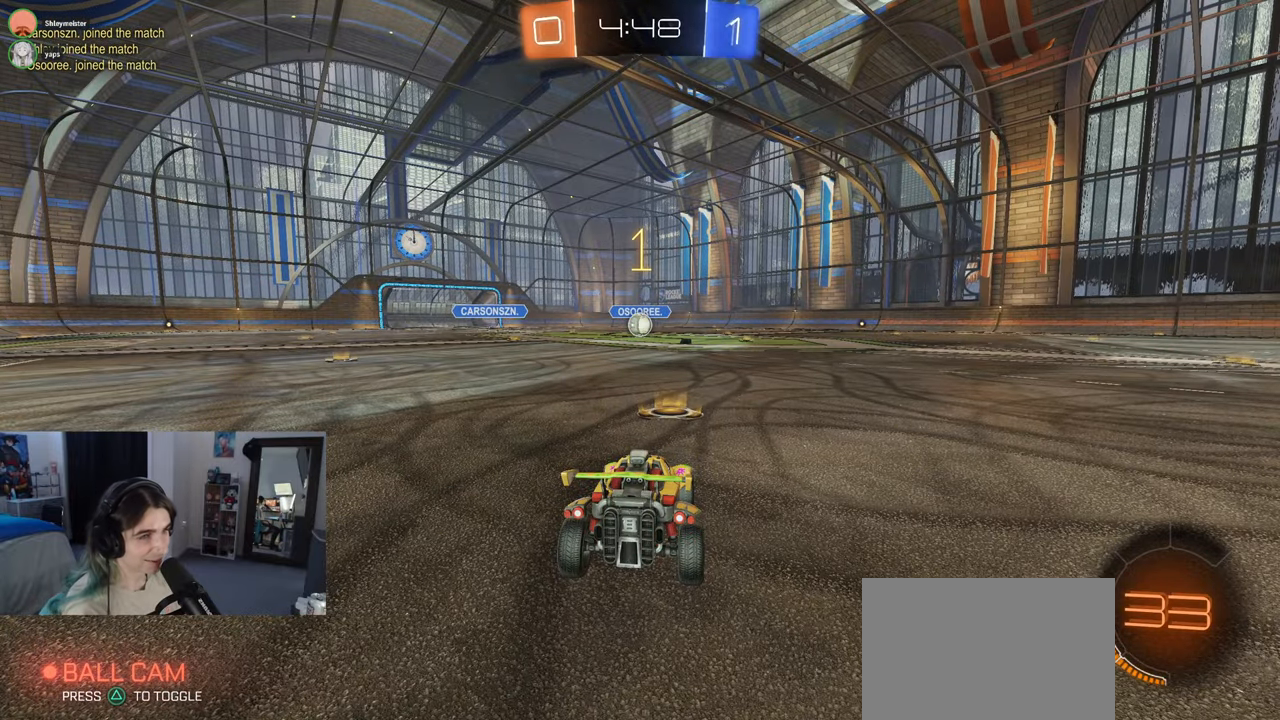
{"buttons": ["R1", "R2"], "left_stick": "center", "right_stick": "center", "events": []}
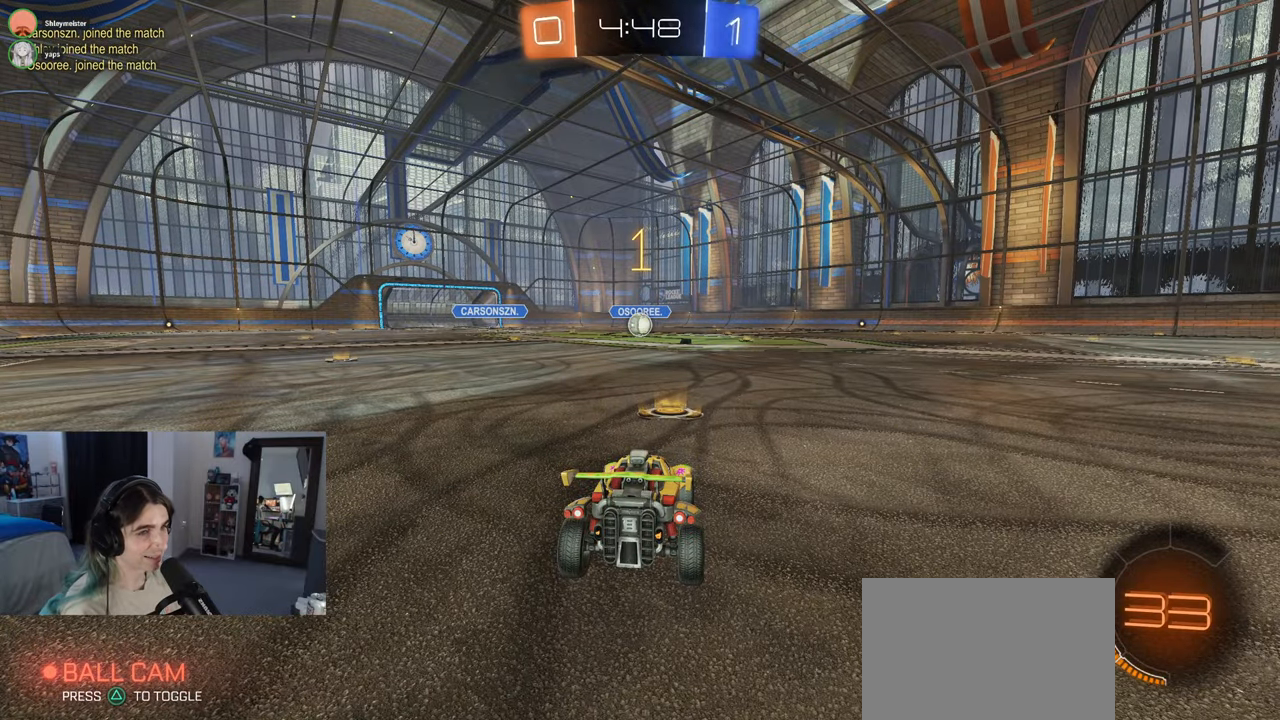
{"buttons": ["R1", "R2"], "left_stick": "up-right", "right_stick": "center", "events": [[383, "left_stick", "right"], [433, "left_stick", "up-right"]]}
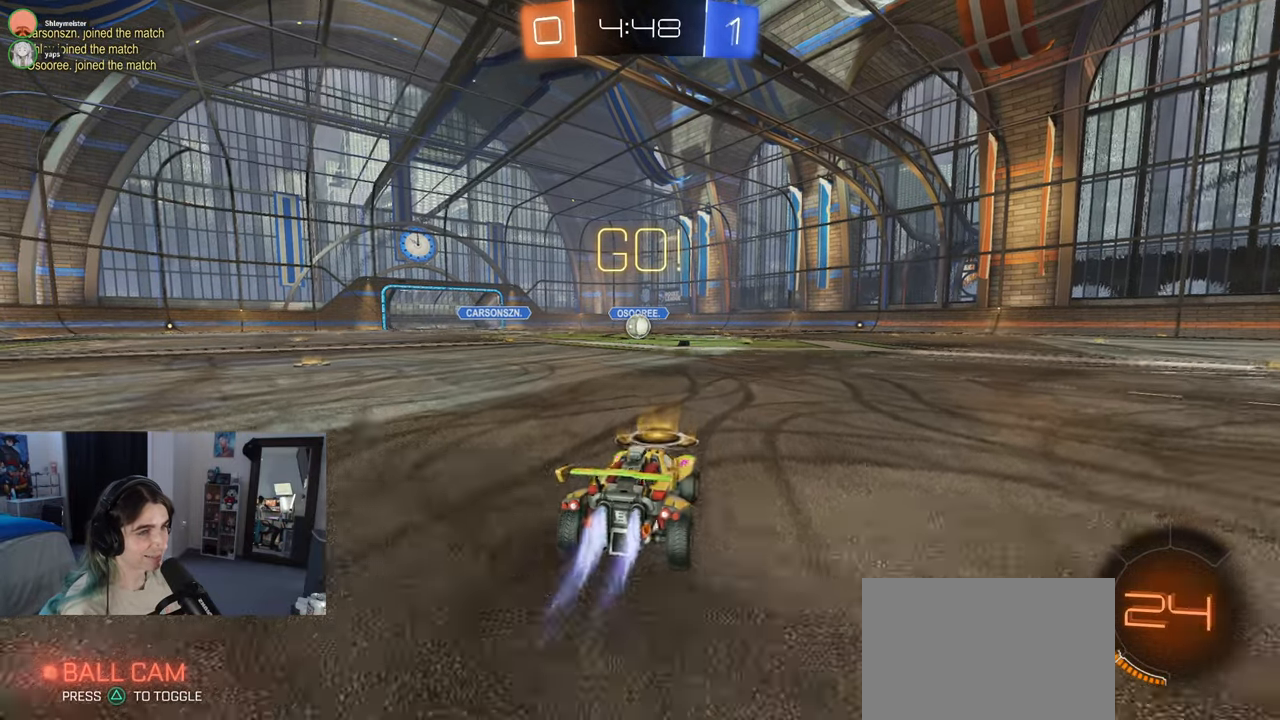
{"buttons": ["SQUARE", "R1", "R2"], "left_stick": "down", "right_stick": "center", "events": [[17, "CROSS", "down"], [83, "left_stick", "up-left"], [133, "CROSS", "up"], [200, "CROSS", "down"], [267, "SQUARE", "down"], [283, "left_stick", "down"], [300, "CROSS", "up"]]}
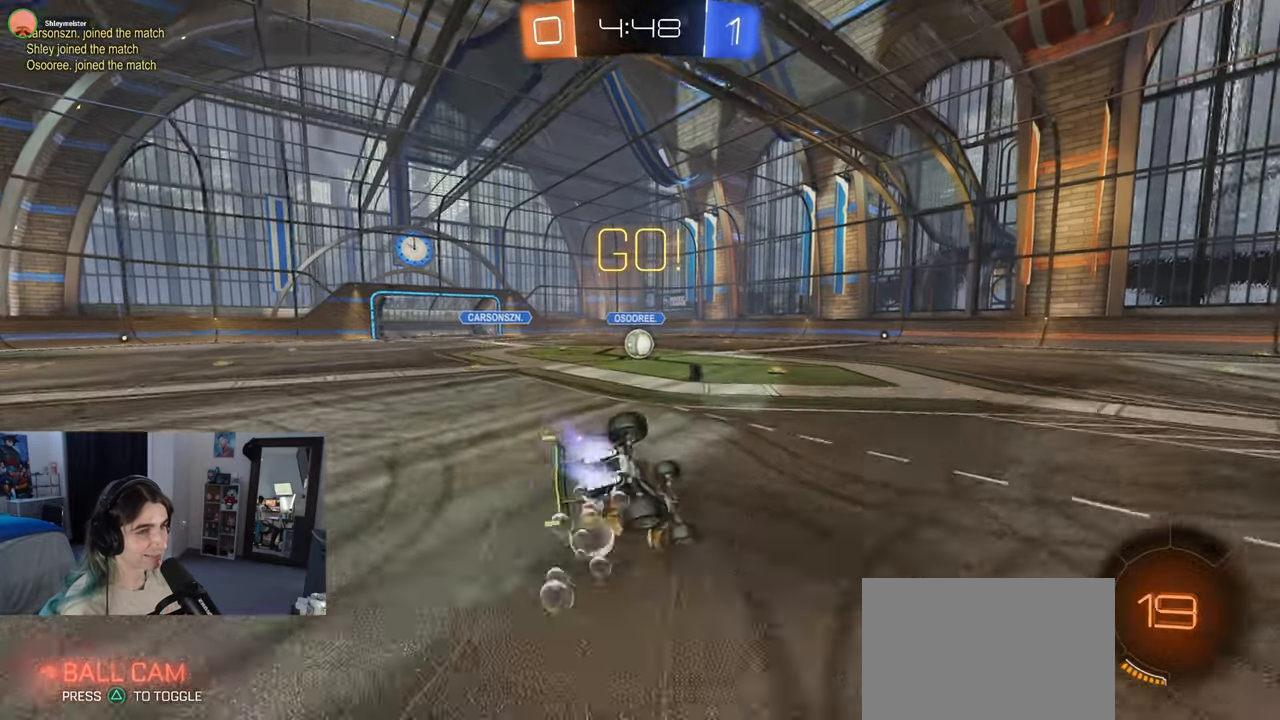
{"buttons": ["SQUARE", "R1", "R2"], "left_stick": "down-left", "right_stick": "center", "events": [[67, "left_stick", "down-left"]]}
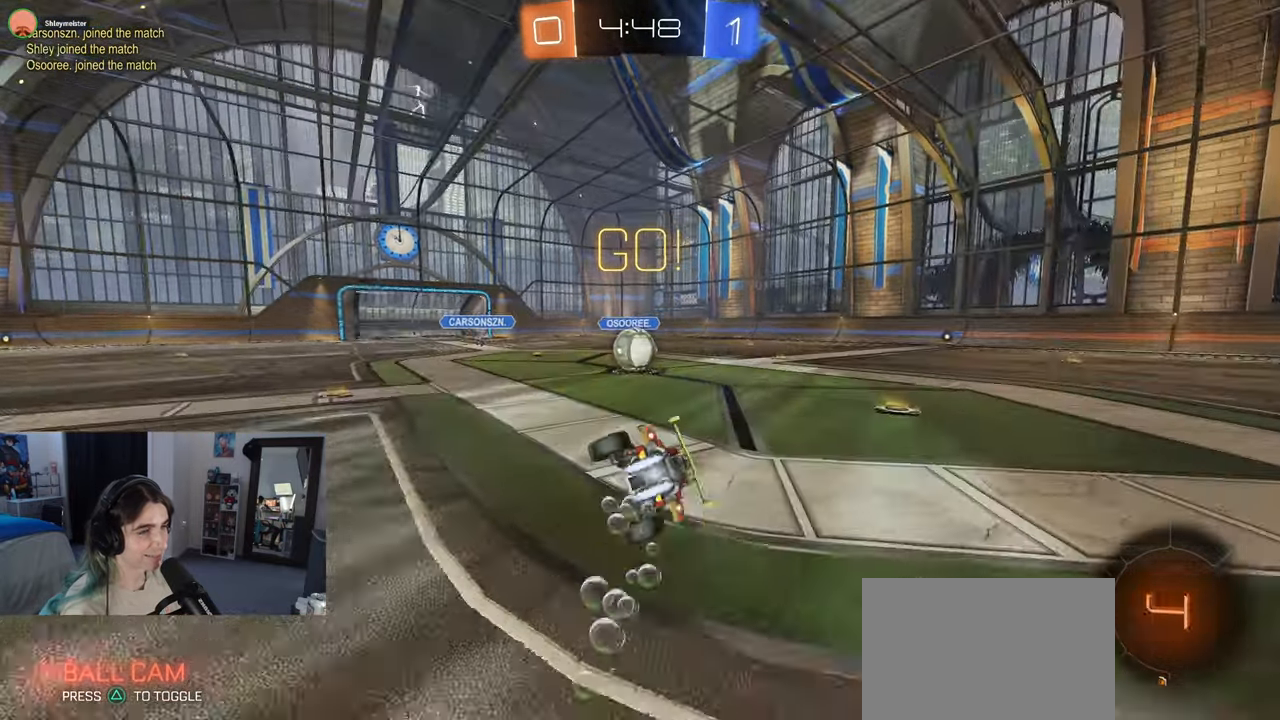
{"buttons": ["CROSS", "R2"], "left_stick": "up-left", "right_stick": "center", "events": [[183, "left_stick", "down-right"], [267, "R1", "up"], [267, "SQUARE", "up"], [300, "left_stick", "center"], [433, "CROSS", "down"], [500, "left_stick", "up-left"]]}